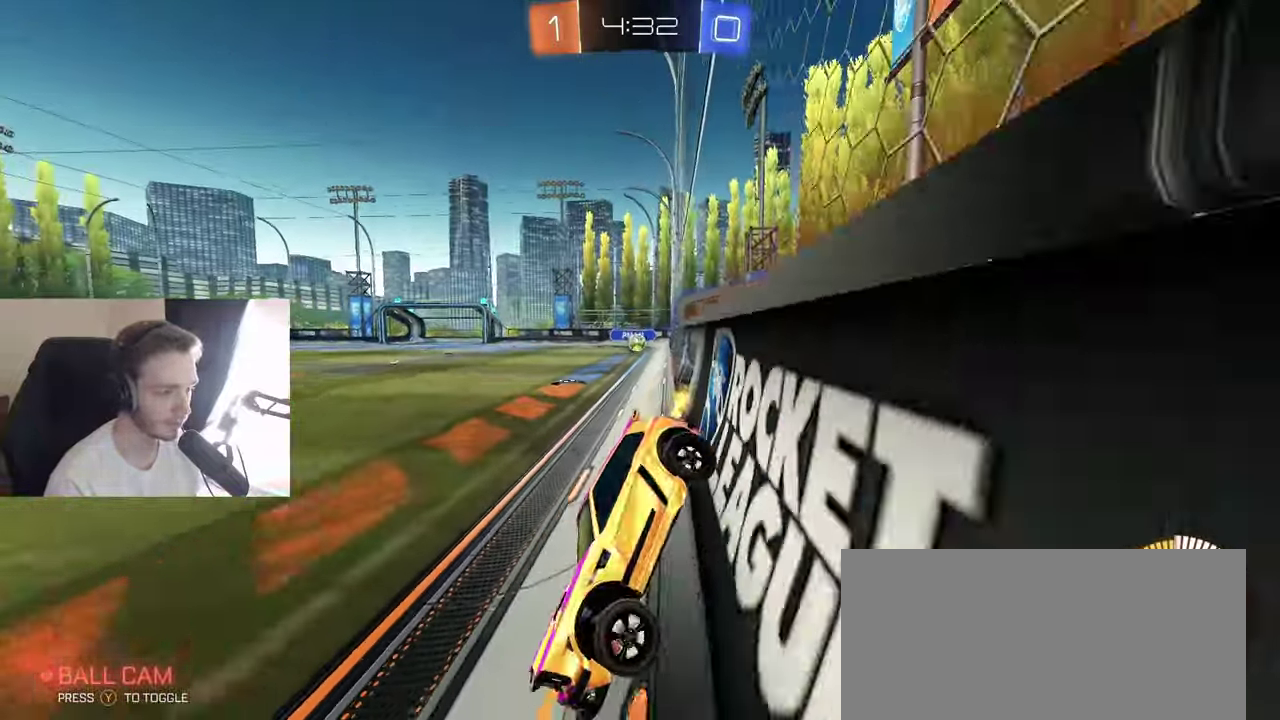
Gameplay with a controller (Xbox layout); each line is a JSON object with the inputs held at the frame after it. "events" lists button and stick changes between this image and that frame as [ms after this image, input, new state], when the widget could be followed in between. Not read: L3 R3.
{"buttons": ["B", "R2"], "left_stick": "right", "right_stick": "center", "events": [[133, "R2", "up"], [433, "R2", "down"], [500, "B", "down"]]}
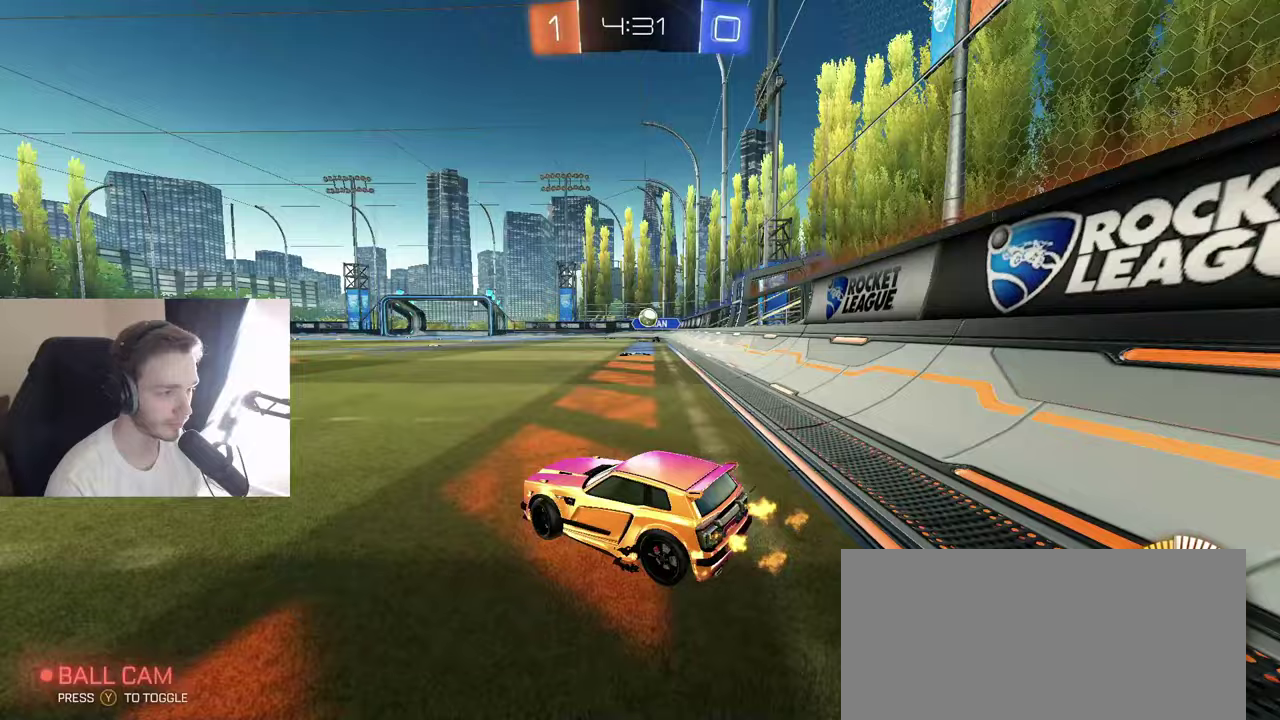
{"buttons": ["B", "R2"], "left_stick": "center", "right_stick": "center", "events": [[133, "left_stick", "up-right"], [367, "left_stick", "center"]]}
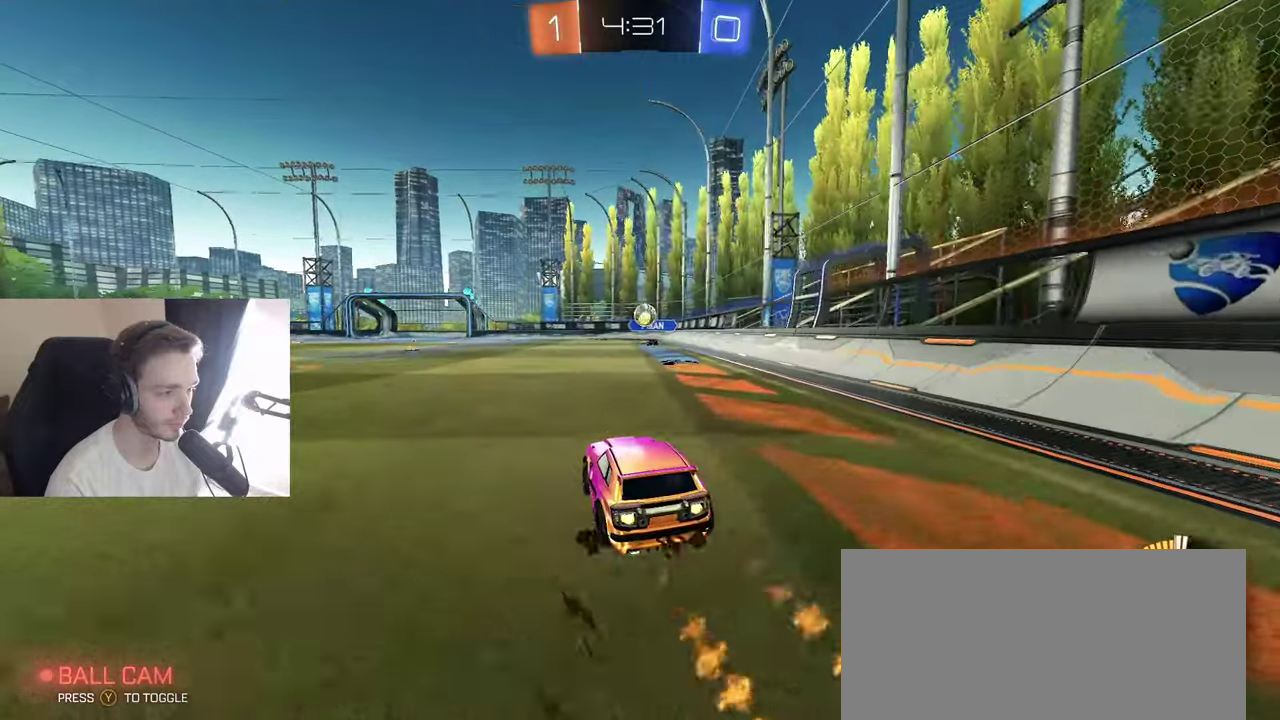
{"buttons": ["B", "R2"], "left_stick": "left", "right_stick": "center", "events": [[33, "left_stick", "right"], [133, "left_stick", "center"], [217, "left_stick", "left"], [250, "B", "up"], [283, "L1", "down"], [400, "L1", "up"], [433, "B", "down"]]}
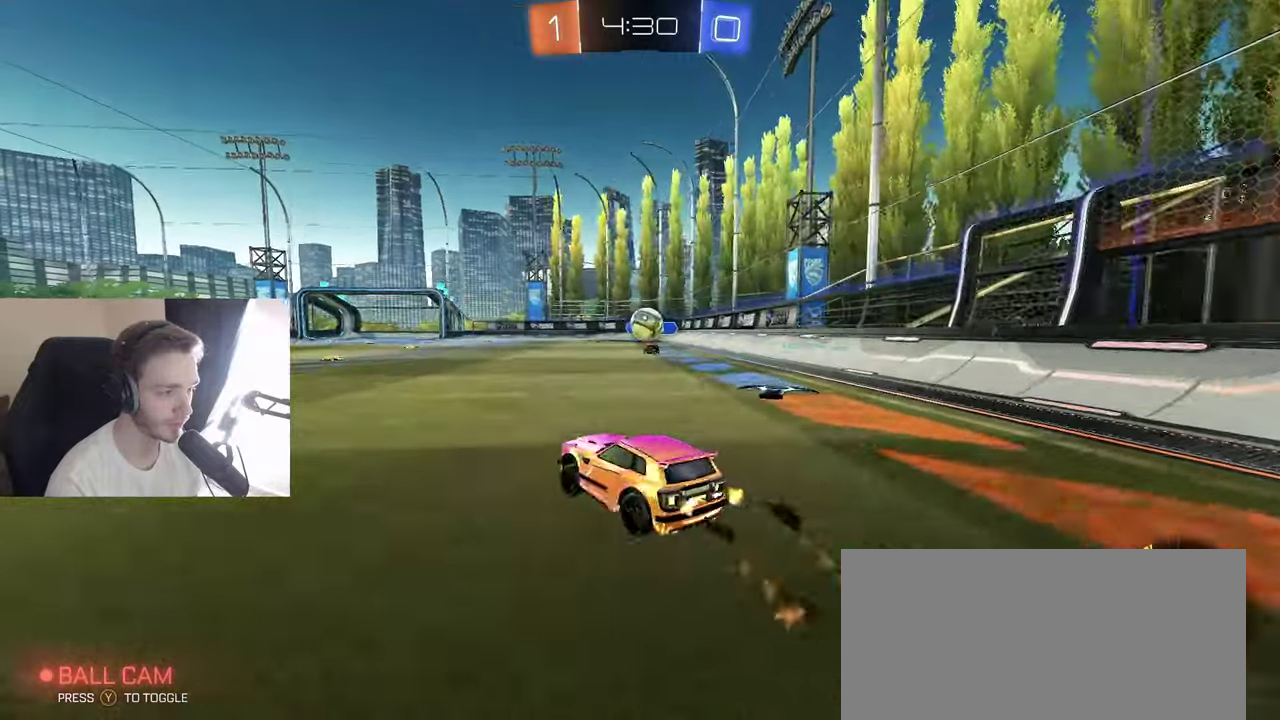
{"buttons": ["R2"], "left_stick": "center", "right_stick": "center", "events": [[133, "B", "up"], [200, "R2", "up"], [317, "left_stick", "center"], [367, "R2", "down"]]}
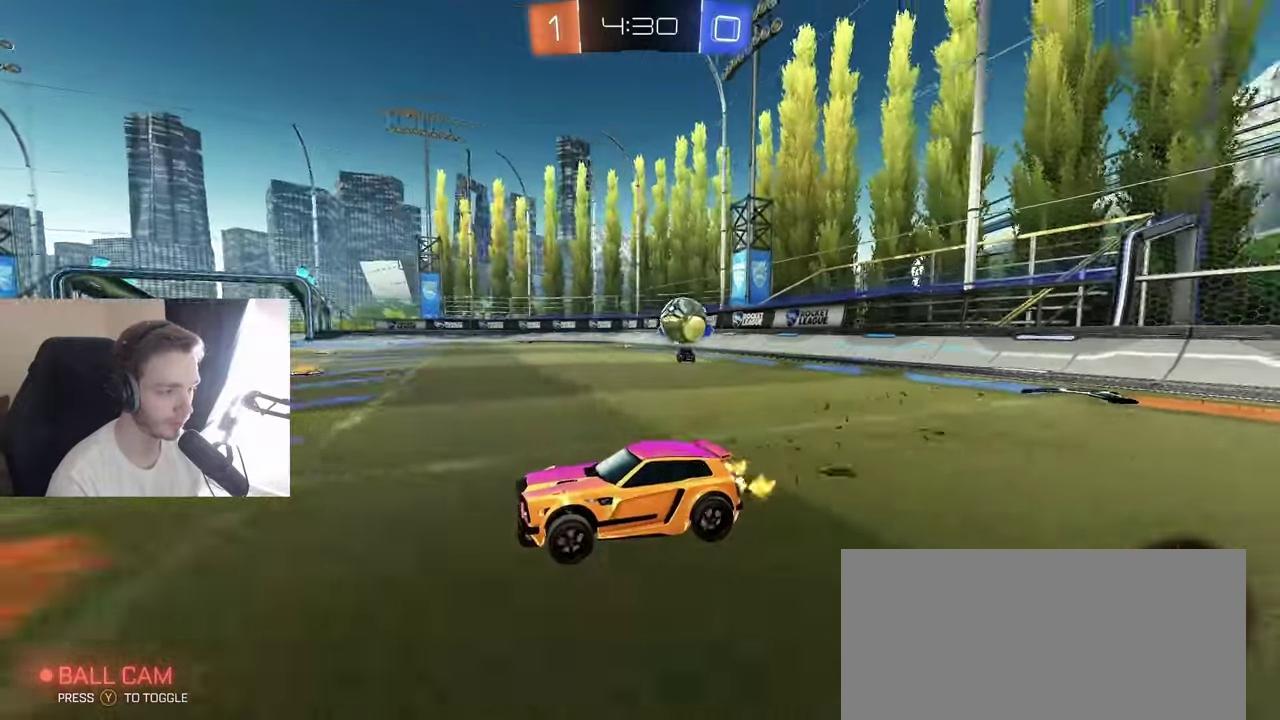
{"buttons": ["B", "R2"], "left_stick": "left", "right_stick": "center", "events": [[50, "left_stick", "right"], [117, "left_stick", "center"], [167, "left_stick", "left"], [300, "L1", "down"], [367, "L1", "up"], [450, "B", "down"]]}
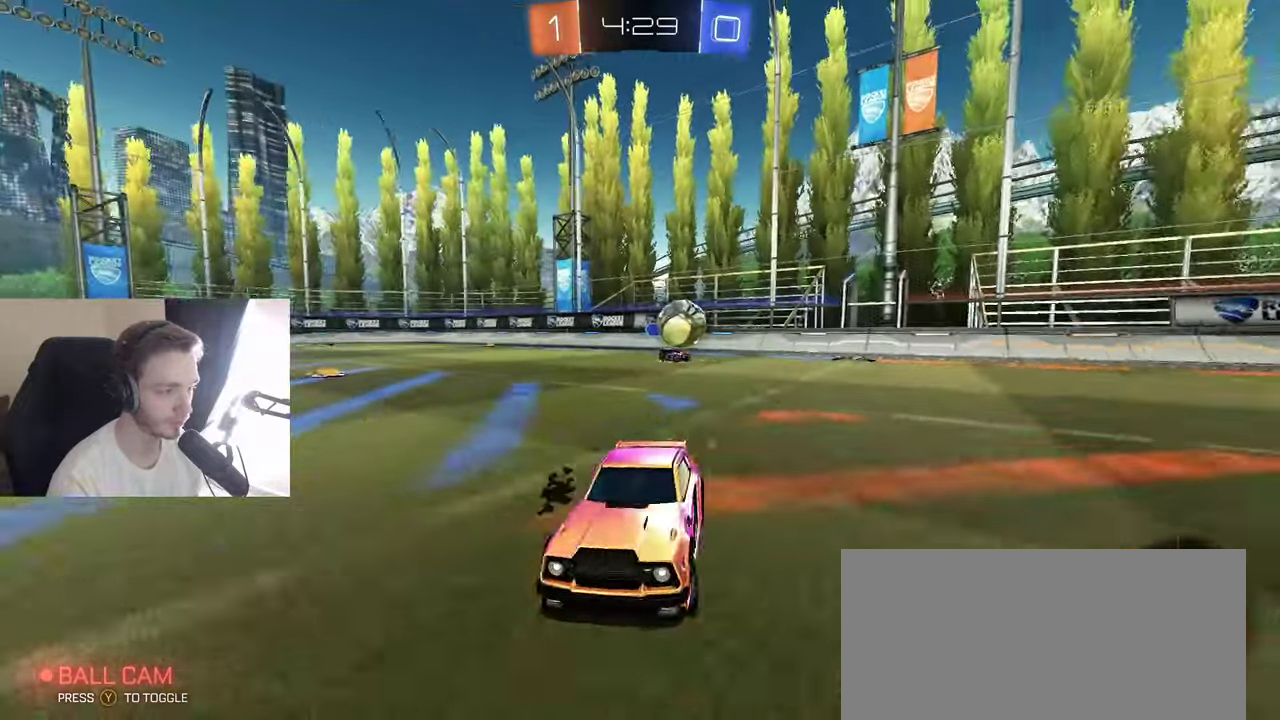
{"buttons": ["R2"], "left_stick": "left", "right_stick": "center", "events": [[100, "left_stick", "center"], [150, "left_stick", "right"], [300, "left_stick", "center"], [400, "B", "up"], [400, "left_stick", "left"]]}
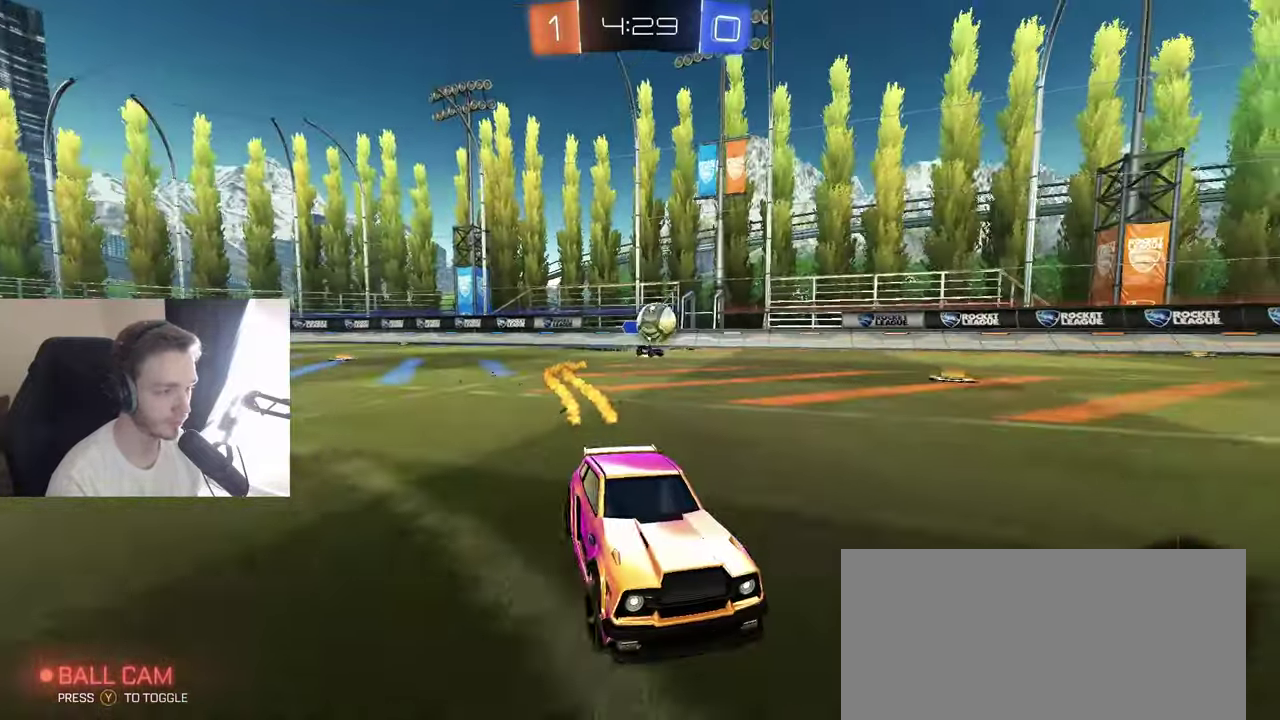
{"buttons": [], "left_stick": "left", "right_stick": "center", "events": [[83, "B", "down"], [133, "left_stick", "down-left"], [183, "left_stick", "center"], [333, "B", "up"], [433, "left_stick", "left"], [467, "R2", "up"]]}
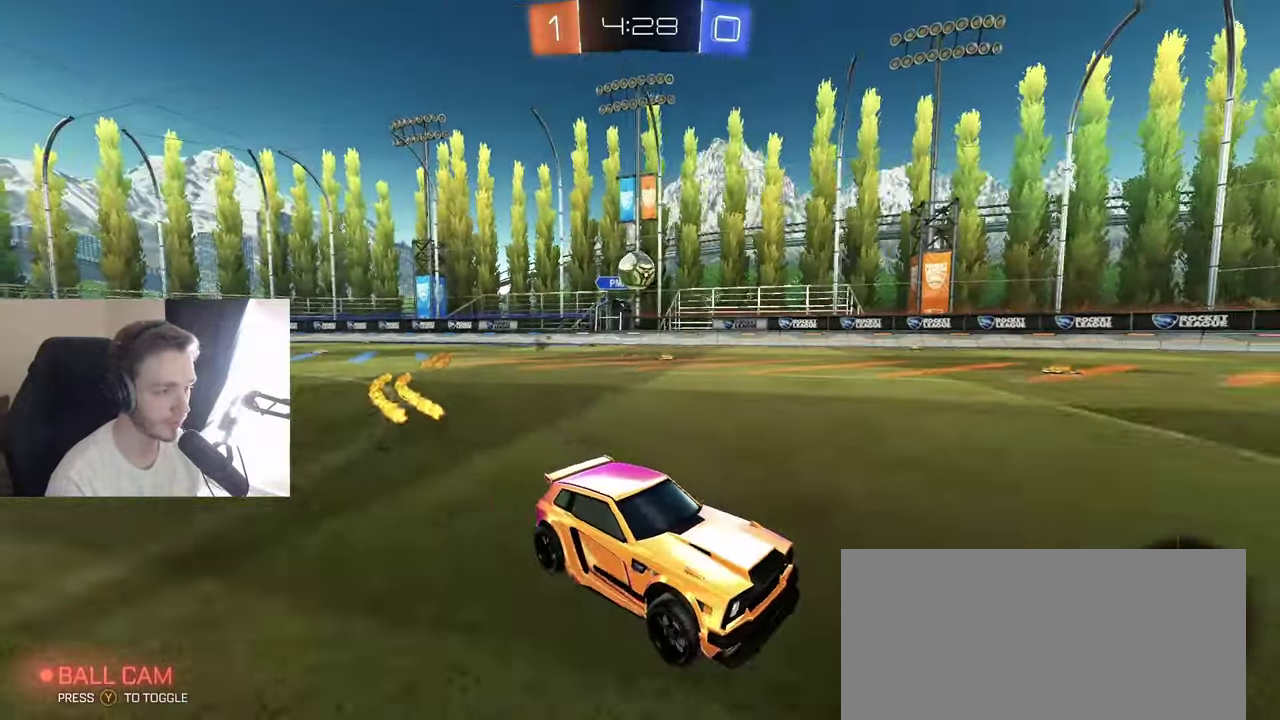
{"buttons": [], "left_stick": "center", "right_stick": "center", "events": [[167, "left_stick", "down-left"], [267, "L2", "down"], [333, "L2", "up"], [367, "left_stick", "right"], [450, "left_stick", "center"]]}
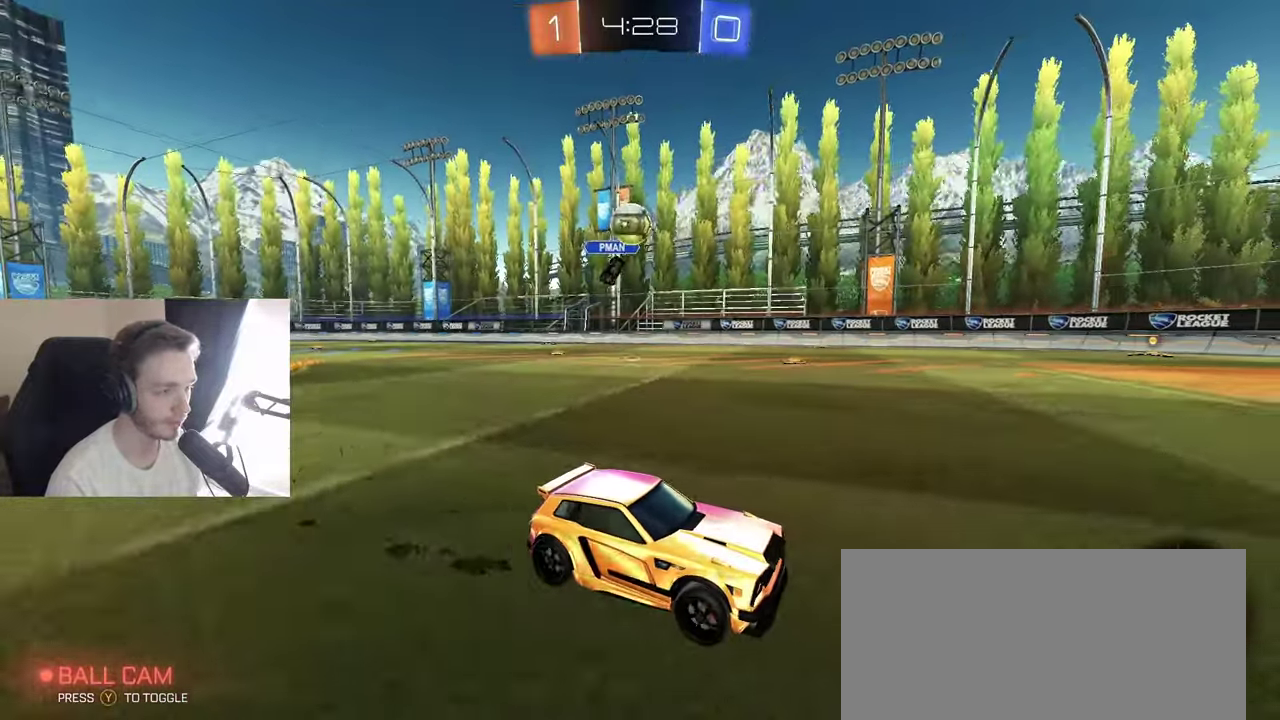
{"buttons": ["R2"], "left_stick": "center", "right_stick": "center", "events": [[17, "left_stick", "left"], [67, "left_stick", "center"], [283, "R2", "down"], [367, "R2", "up"], [483, "R2", "down"]]}
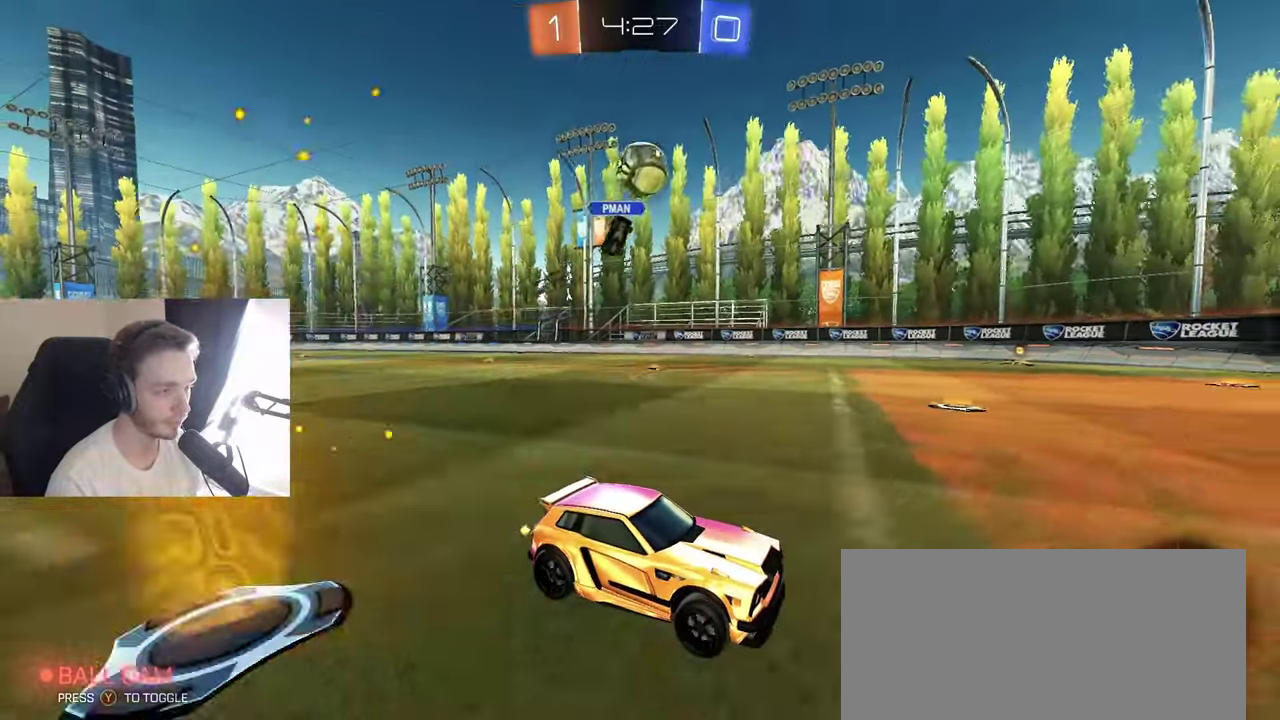
{"buttons": ["A", "R2"], "left_stick": "down", "right_stick": "center", "events": [[67, "left_stick", "left"], [167, "left_stick", "center"], [200, "R2", "up"], [283, "left_stick", "right"], [367, "R2", "down"], [433, "A", "down"], [433, "left_stick", "down"]]}
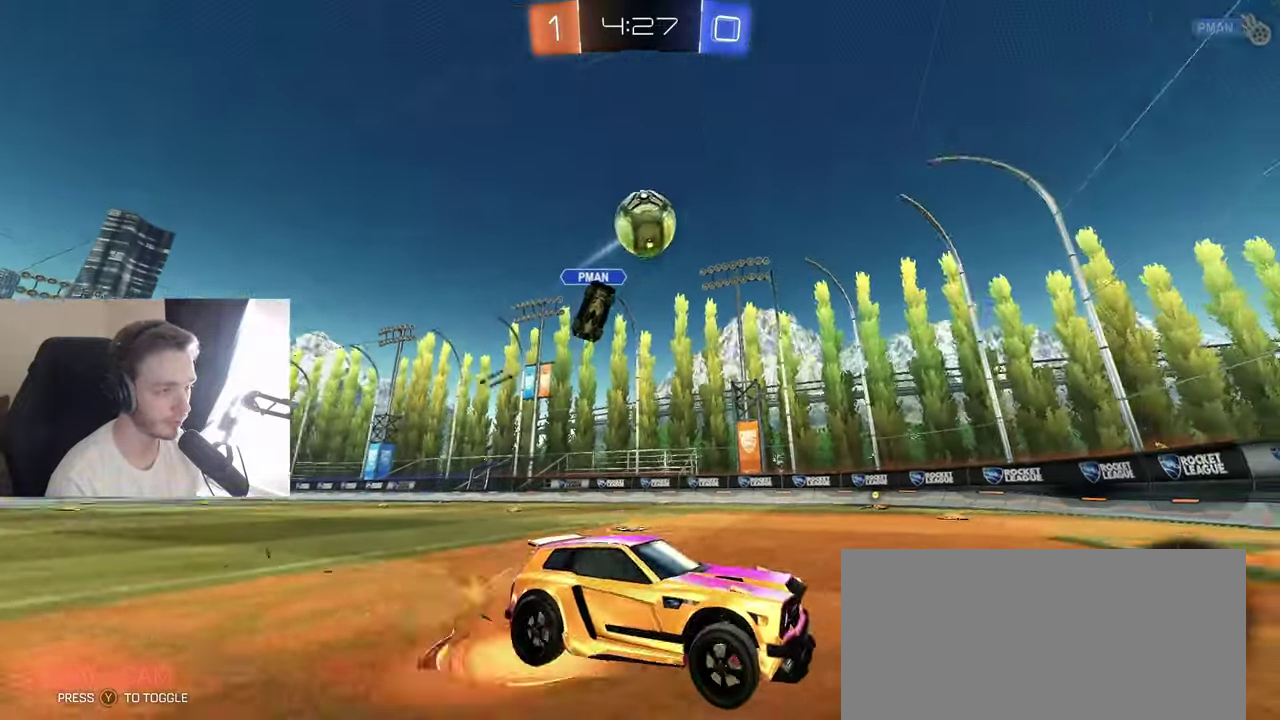
{"buttons": ["B", "L1", "R2"], "left_stick": "up-right", "right_stick": "center", "events": [[100, "left_stick", "down-left"], [217, "A", "up"], [367, "B", "down"], [367, "left_stick", "up-right"], [383, "L1", "down"]]}
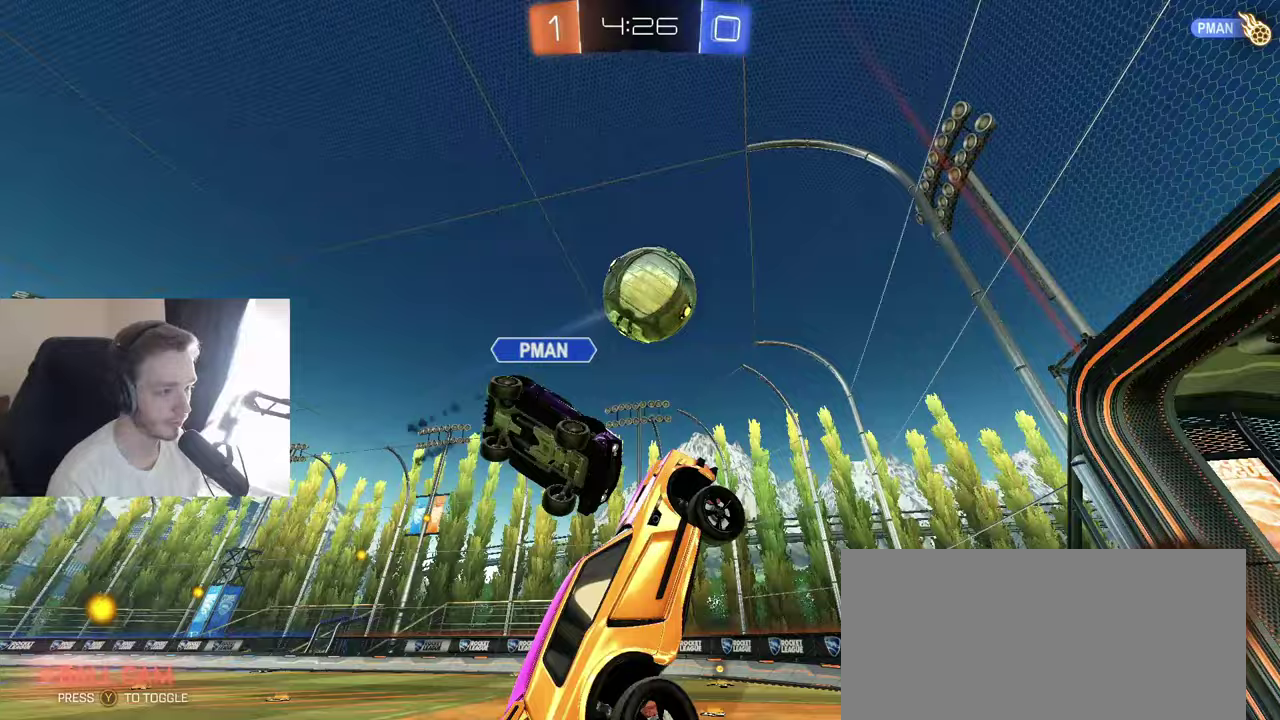
{"buttons": ["R2"], "left_stick": "up", "right_stick": "center", "events": [[350, "left_stick", "right"], [417, "left_stick", "center"], [467, "left_stick", "up"], [483, "B", "up"], [483, "L1", "up"]]}
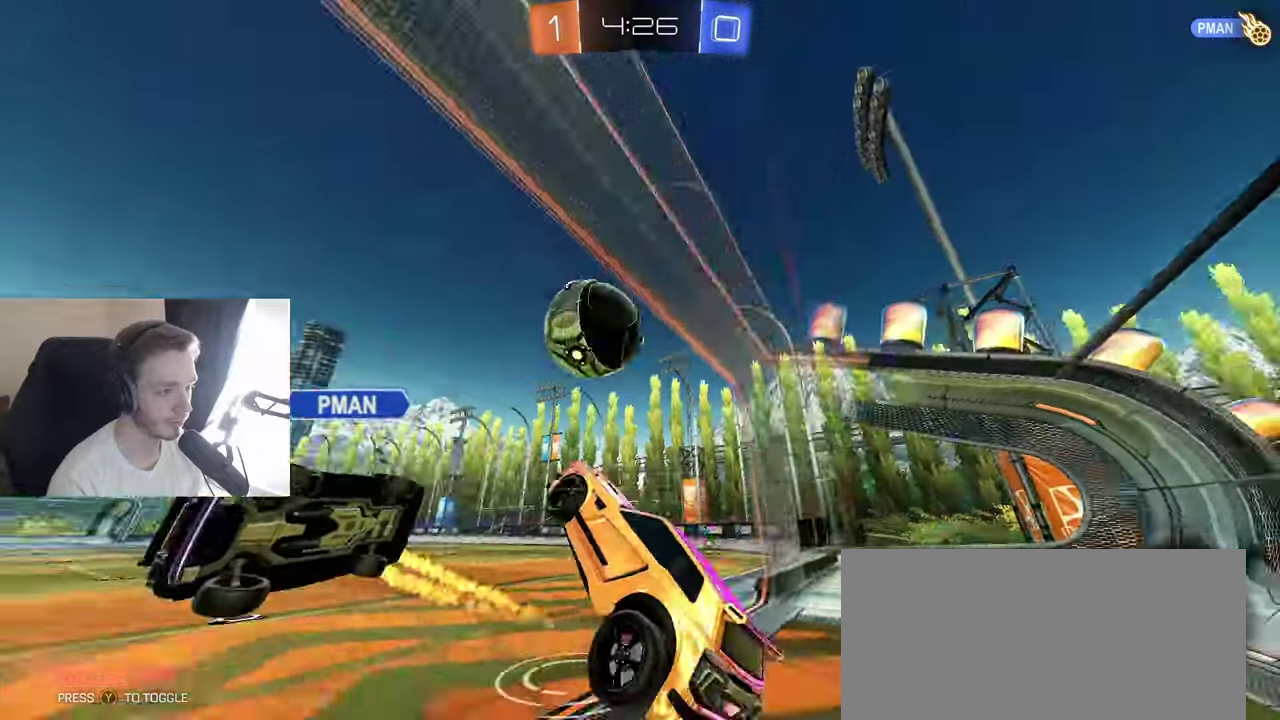
{"buttons": [], "left_stick": "right", "right_stick": "center", "events": [[50, "R2", "up"], [217, "R2", "down"], [233, "left_stick", "center"], [283, "left_stick", "right"], [467, "R2", "up"]]}
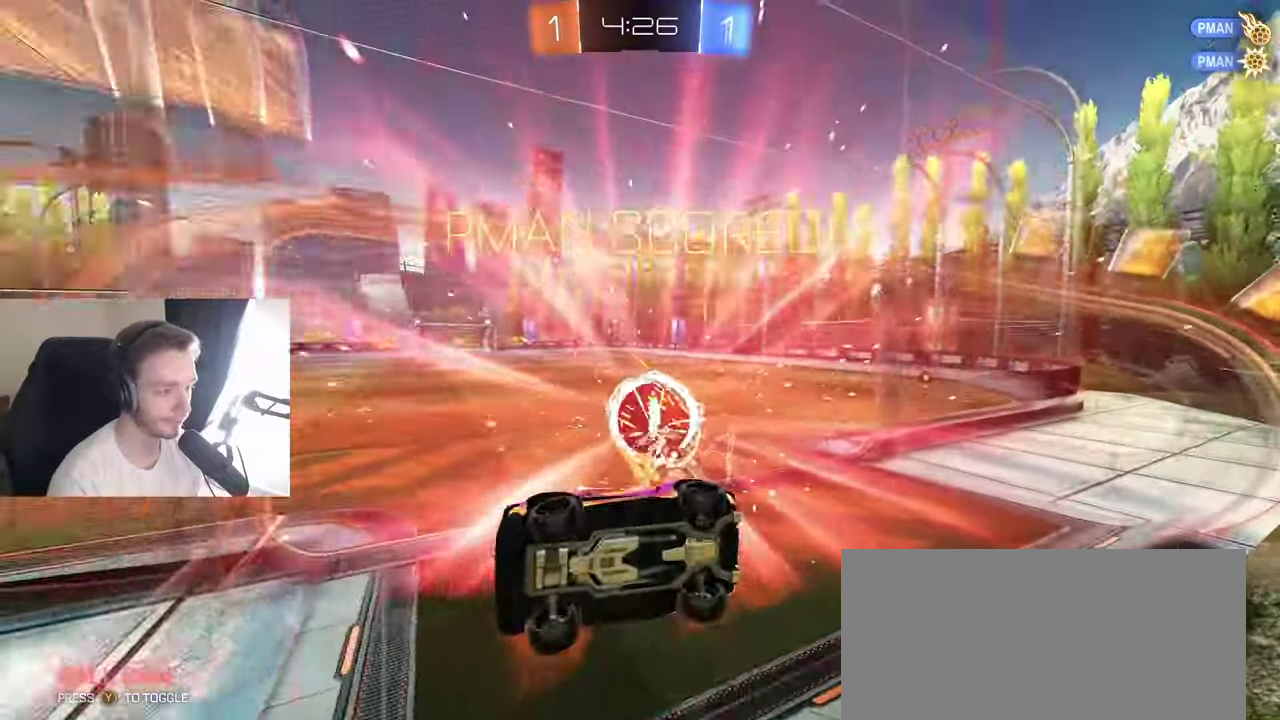
{"buttons": [], "left_stick": "center", "right_stick": "center", "events": [[33, "left_stick", "down-right"], [133, "left_stick", "center"]]}
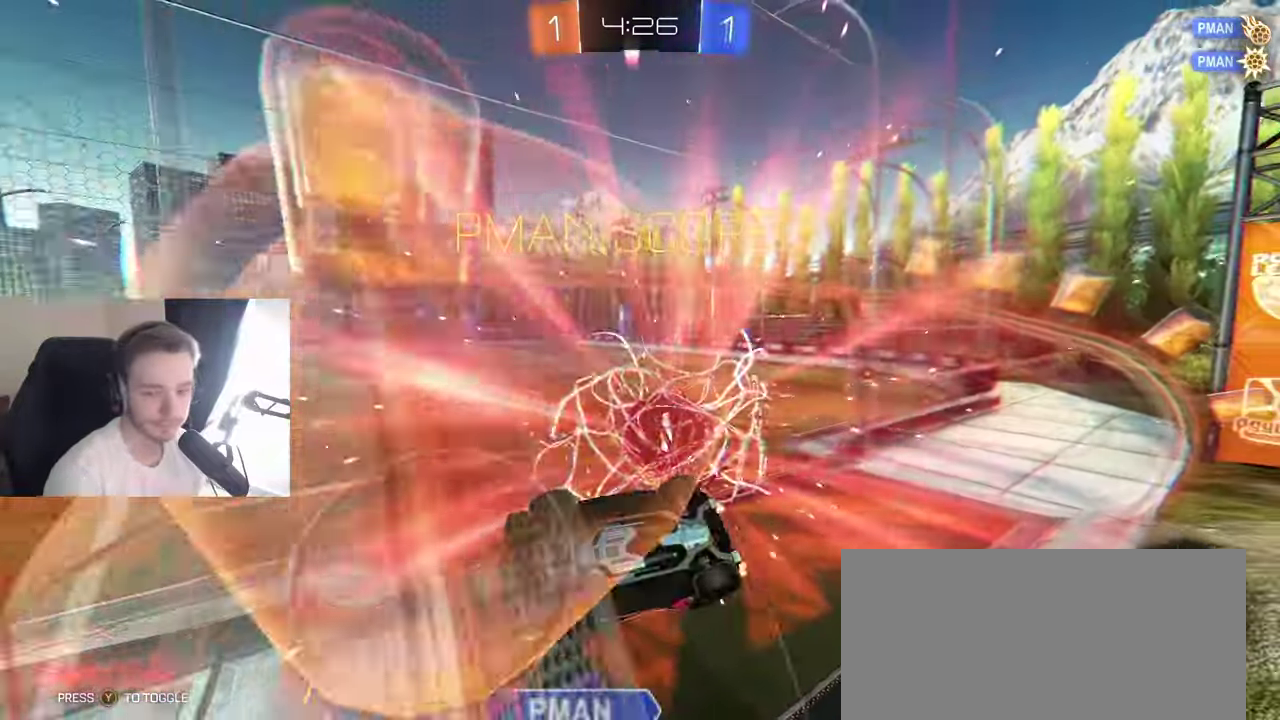
{"buttons": [], "left_stick": "center", "right_stick": "center", "events": []}
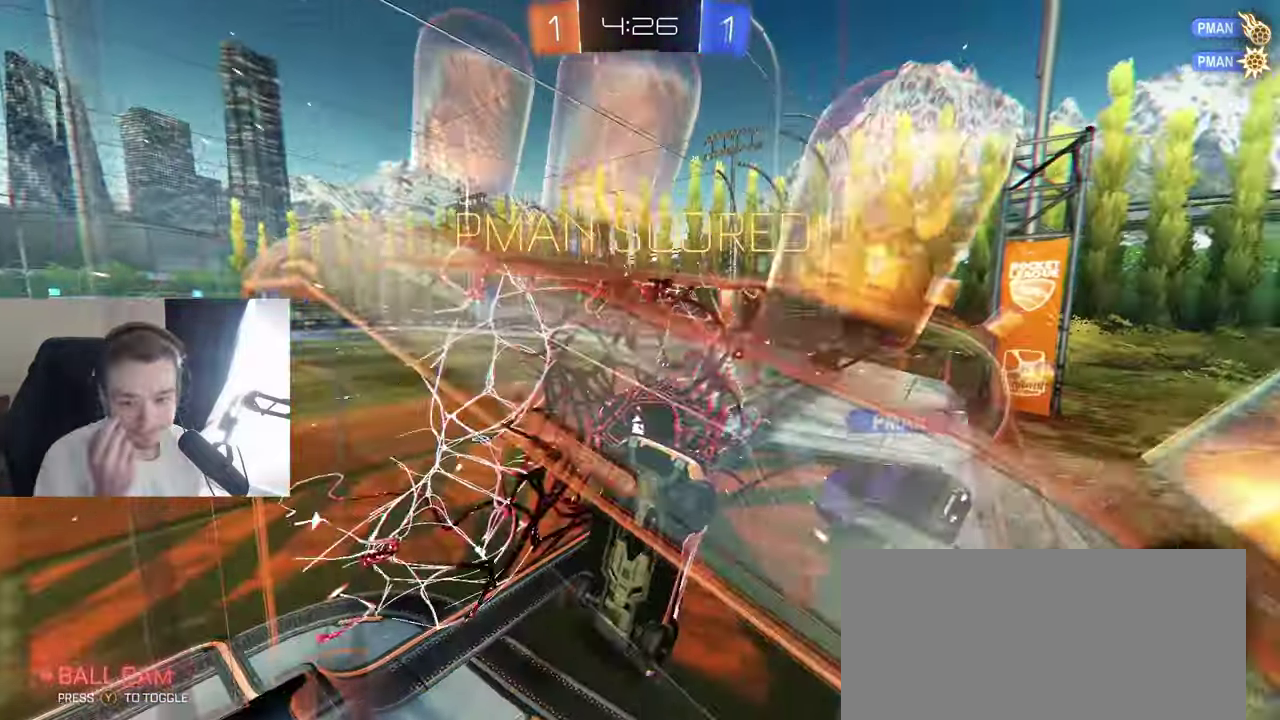
{"buttons": [], "left_stick": "center", "right_stick": "center", "events": []}